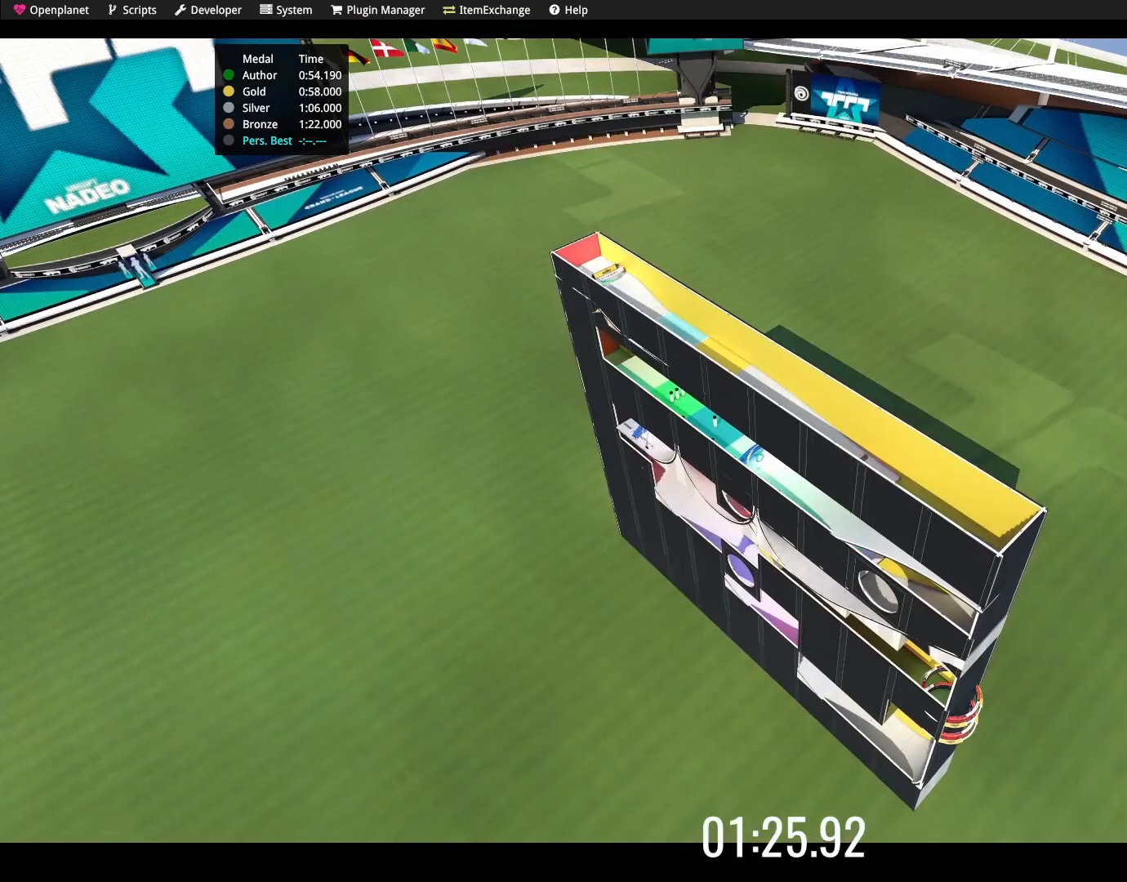
Gameplay with keyboard; each line is a JSON object with the keys held at the frame after it. "events" lists presses ("down") and releases ("up") of "down", "left", "right" and "up" between this image and that frame as [ms after this image, input, new state], when the widget could be followed in between. No other keys are recorded. Mouse input is not recorded.
{"keys": [], "events": []}
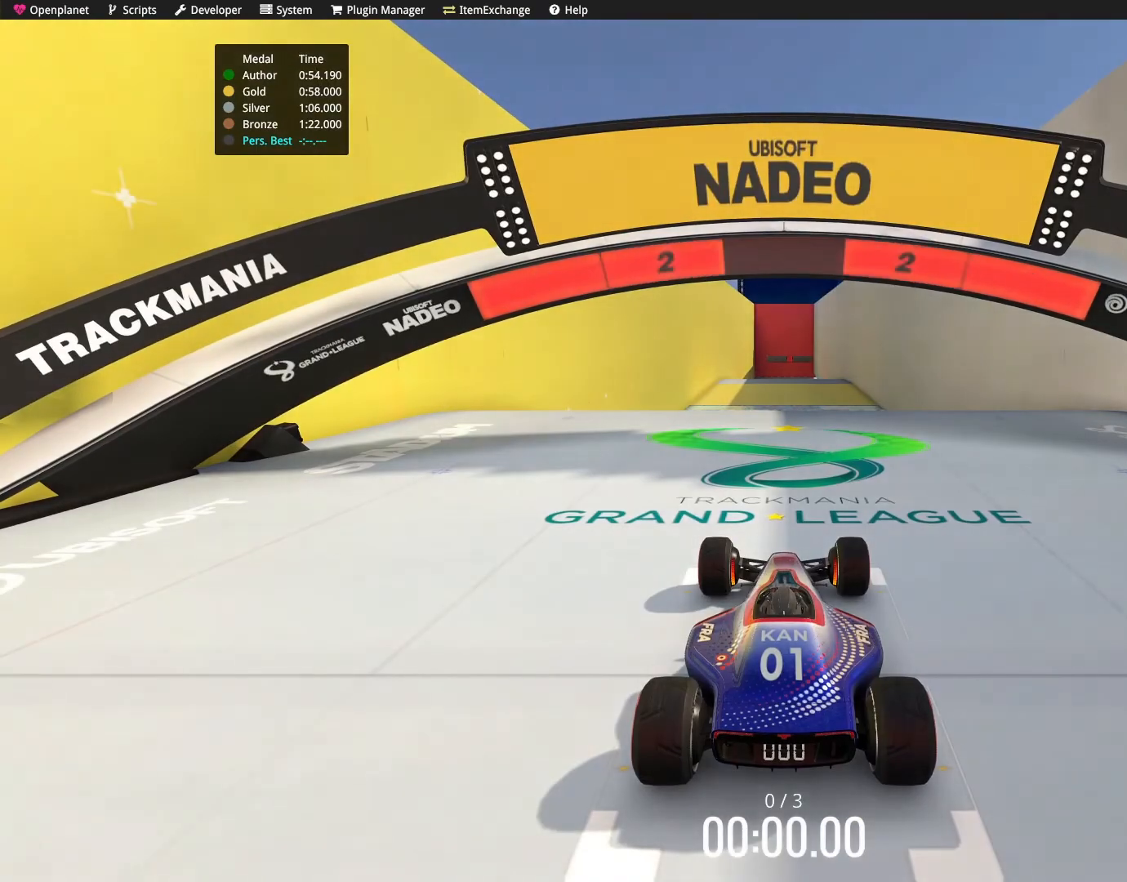
{"keys": [], "events": []}
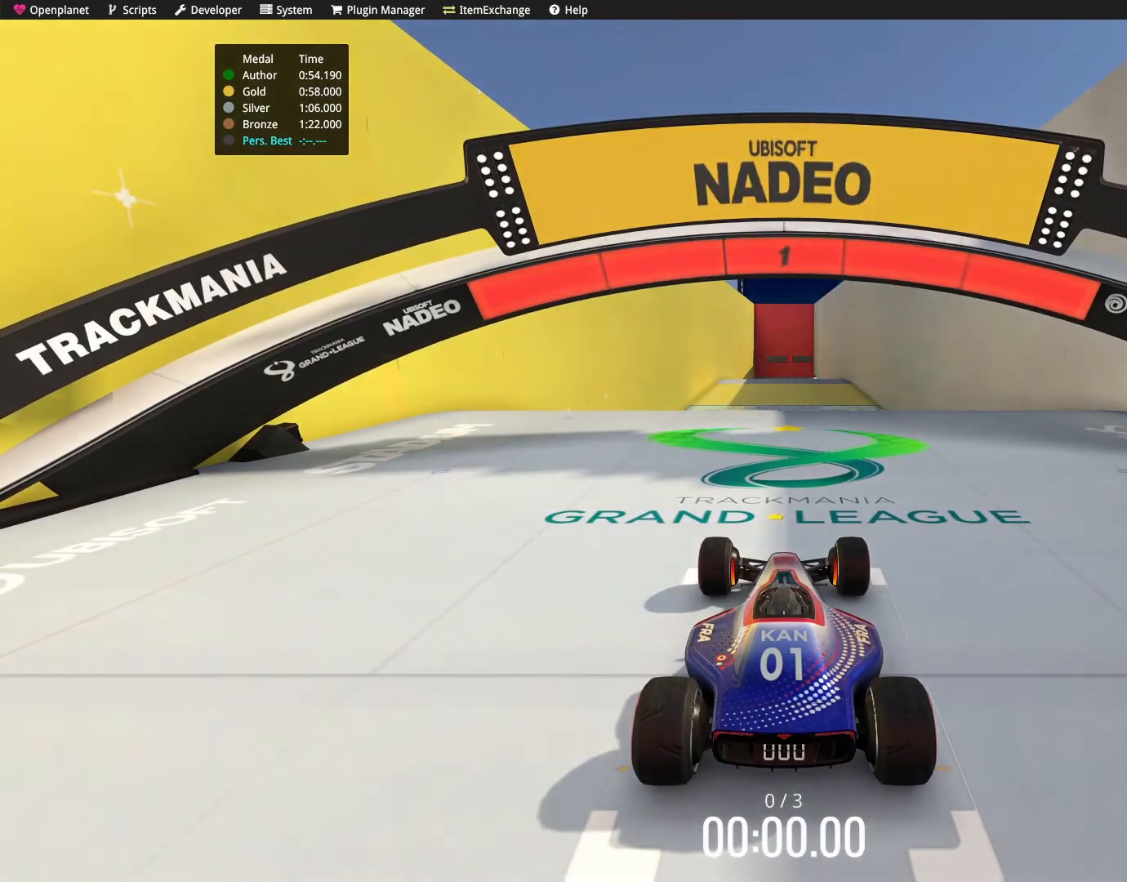
{"keys": ["up"], "events": [[467, "up", "down"]]}
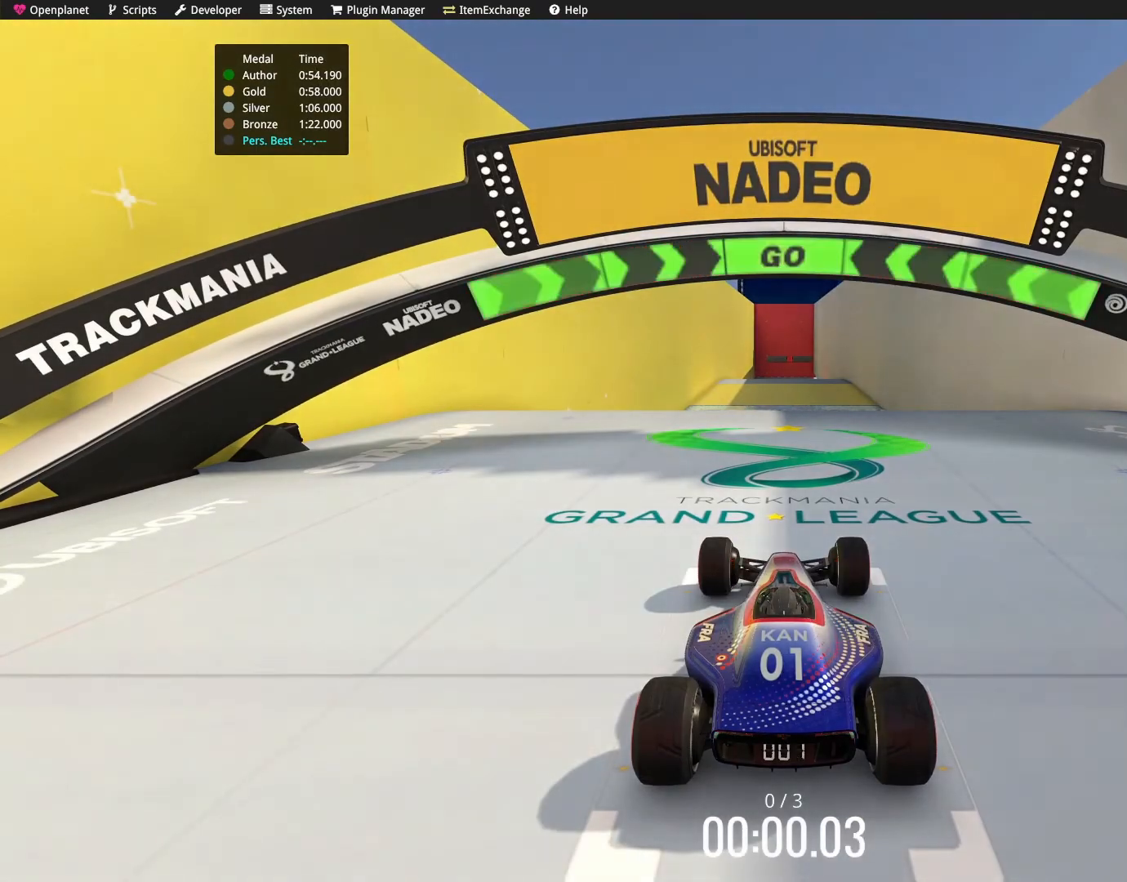
{"keys": ["up"], "events": []}
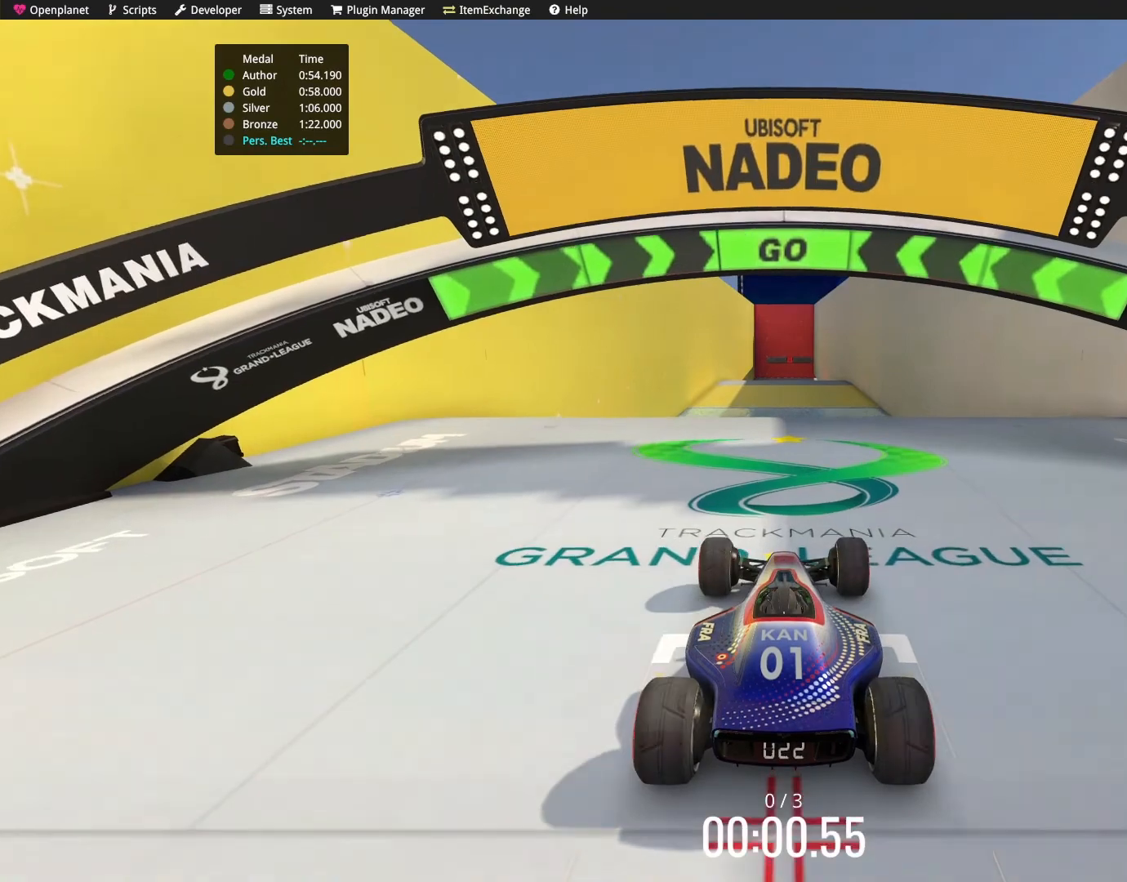
{"keys": ["up"], "events": []}
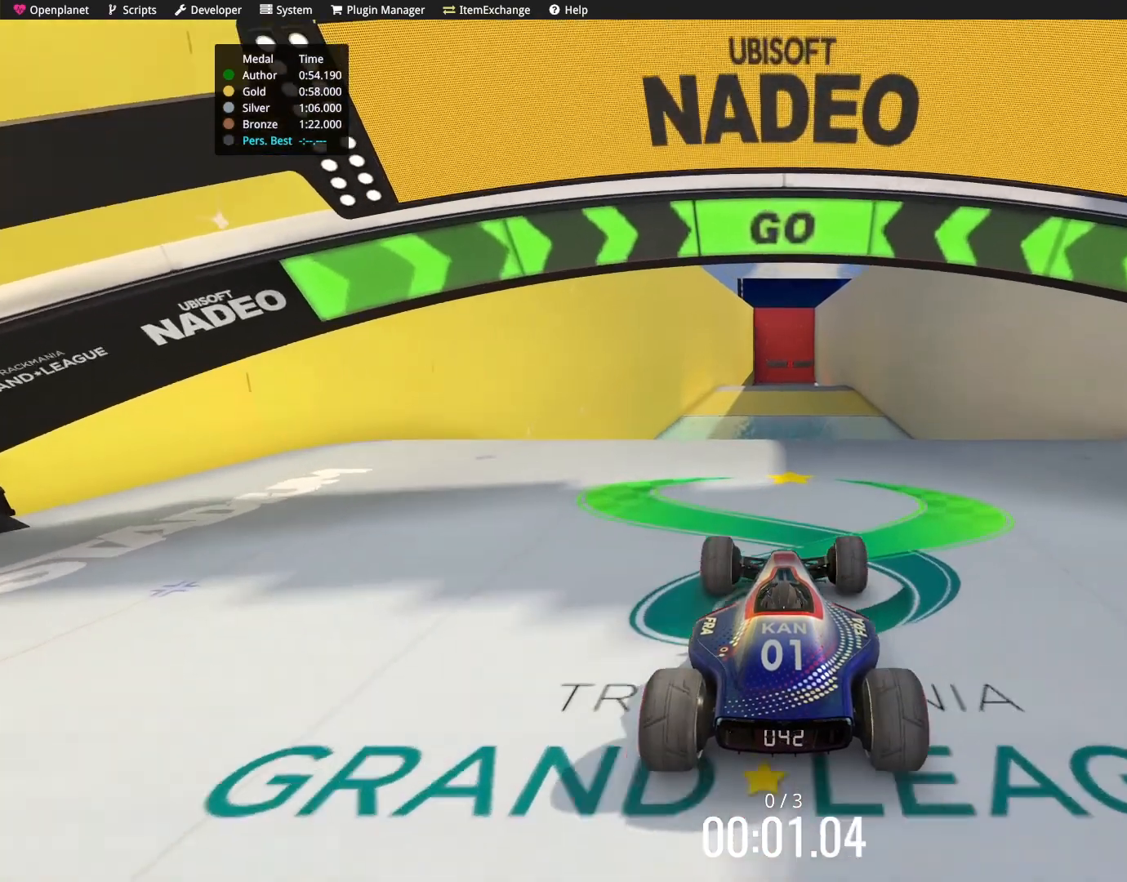
{"keys": ["up"], "events": []}
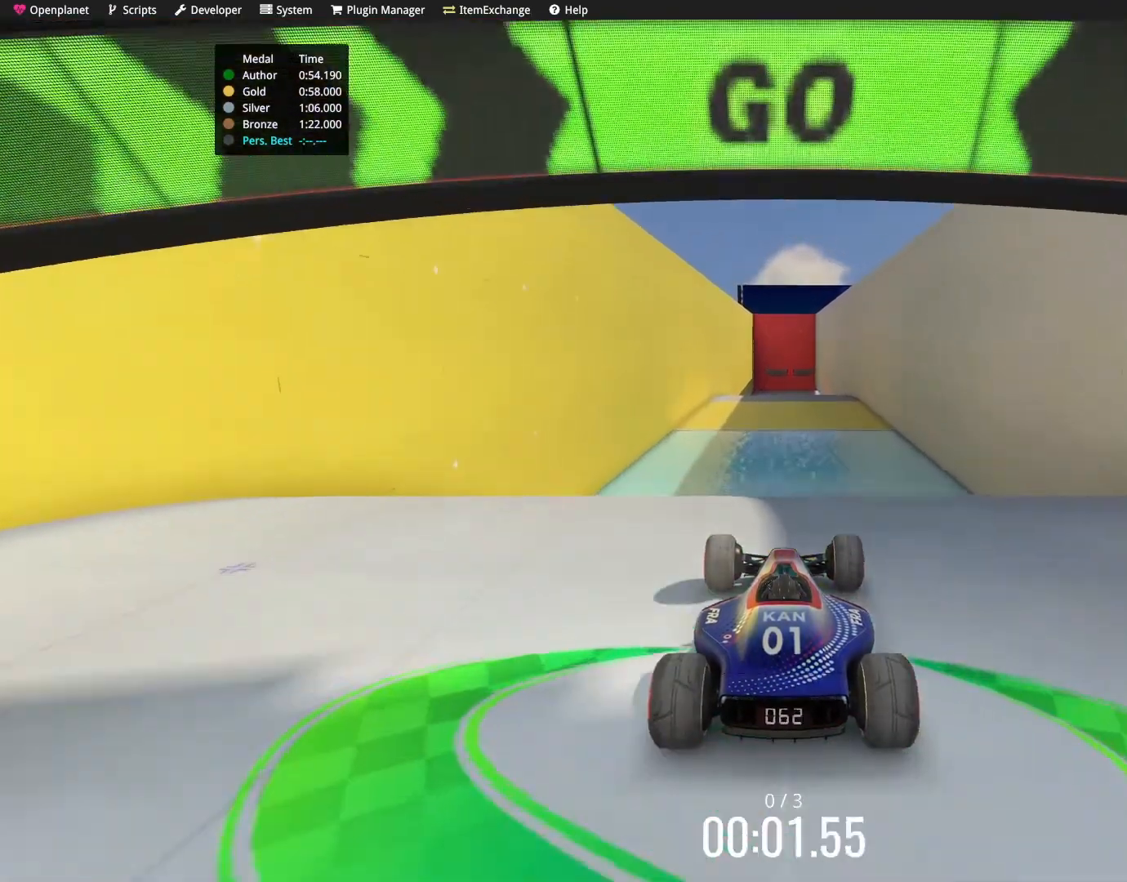
{"keys": ["up"], "events": []}
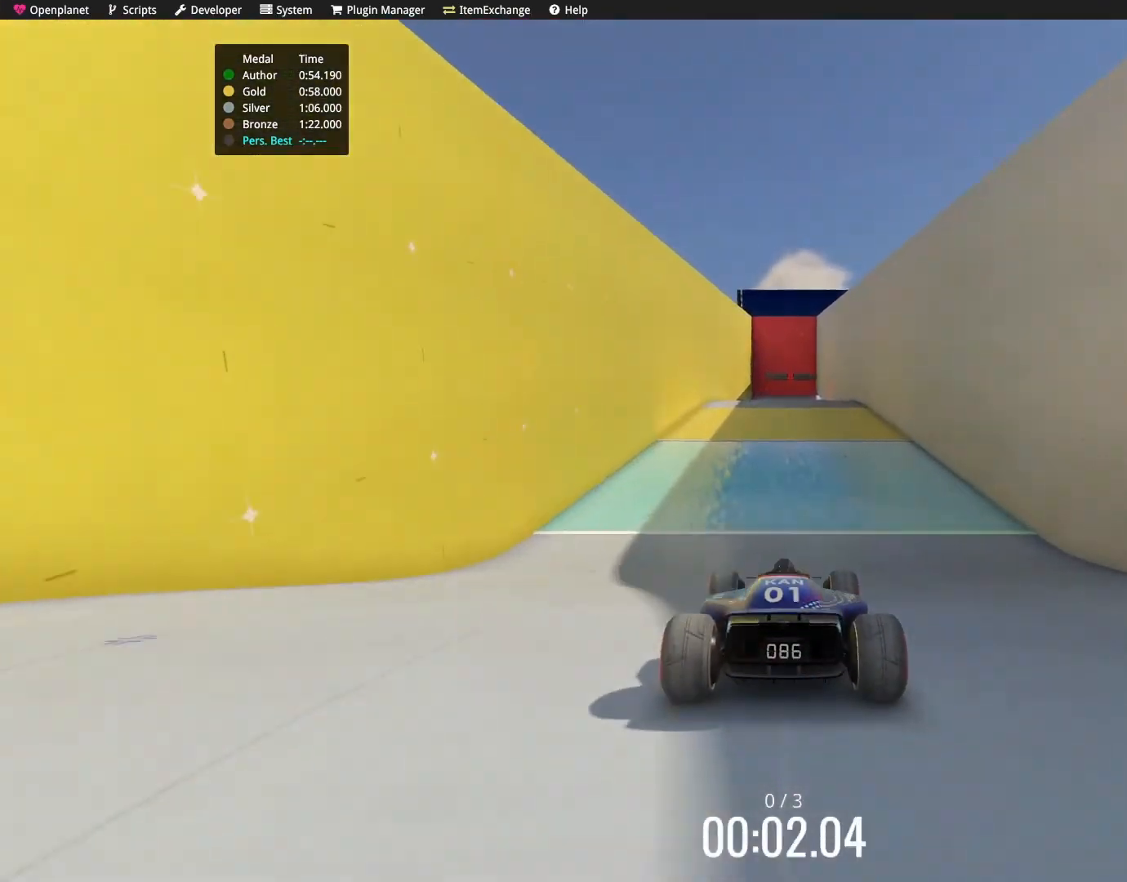
{"keys": ["up"], "events": []}
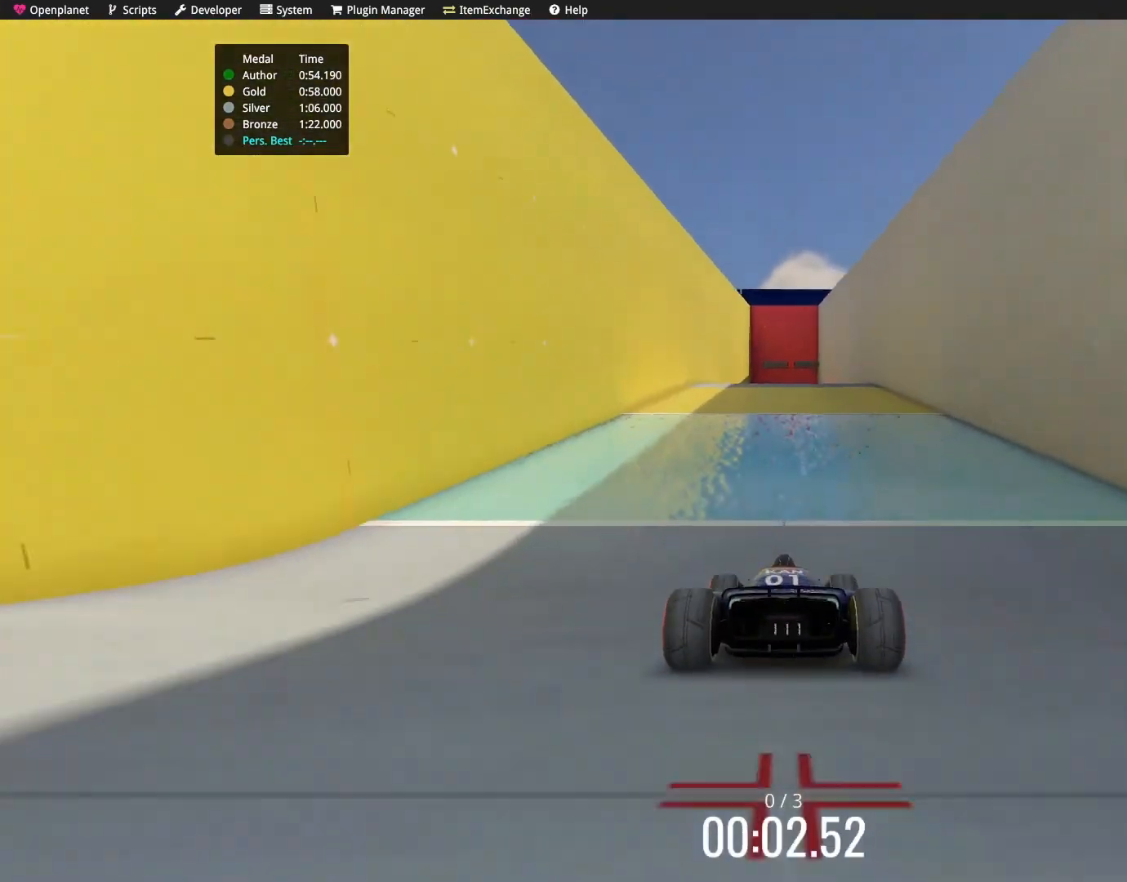
{"keys": ["up"], "events": []}
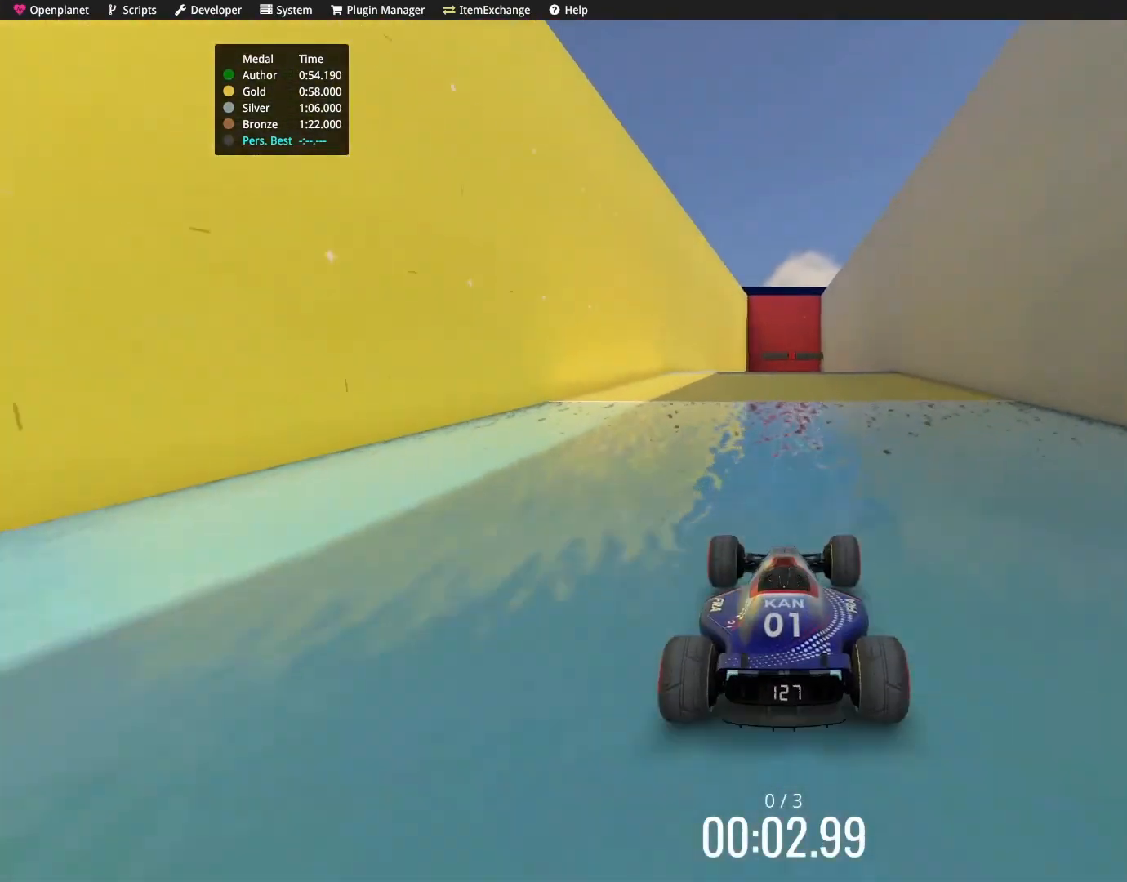
{"keys": ["up"], "events": []}
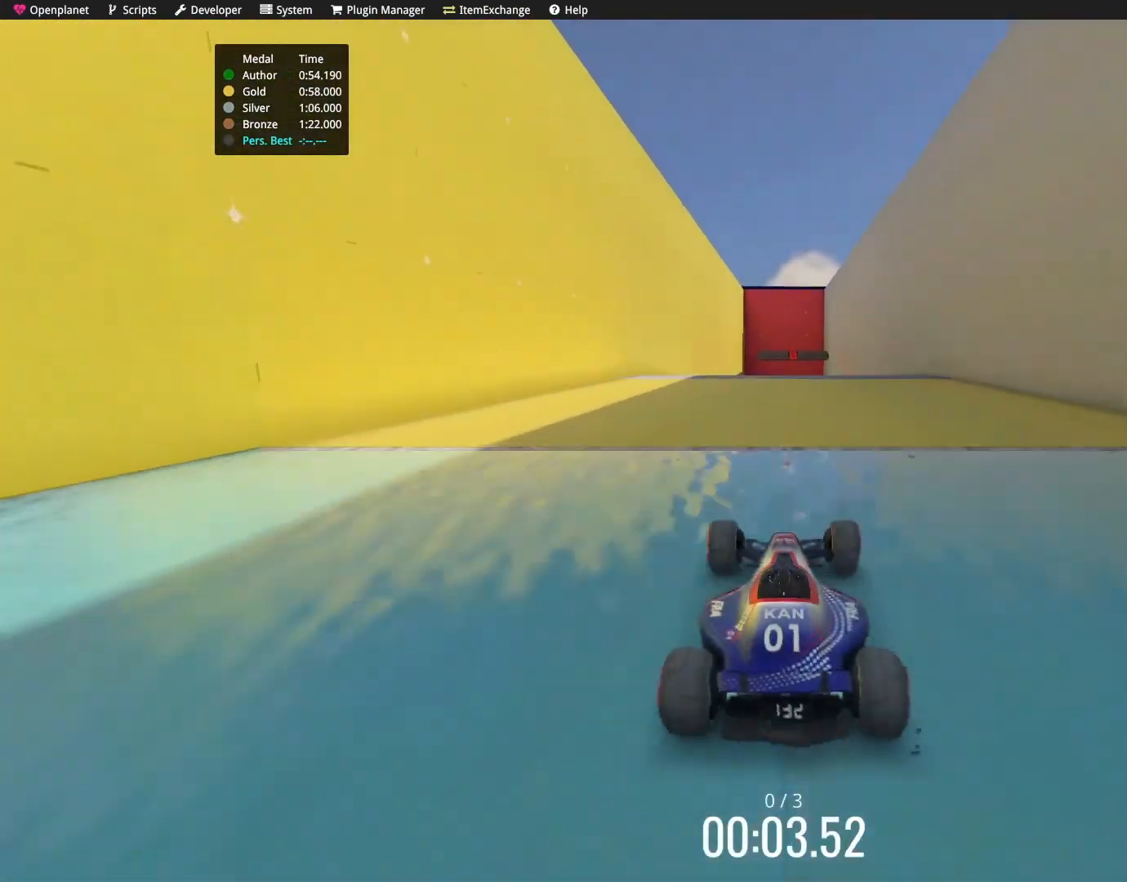
{"keys": ["up"], "events": []}
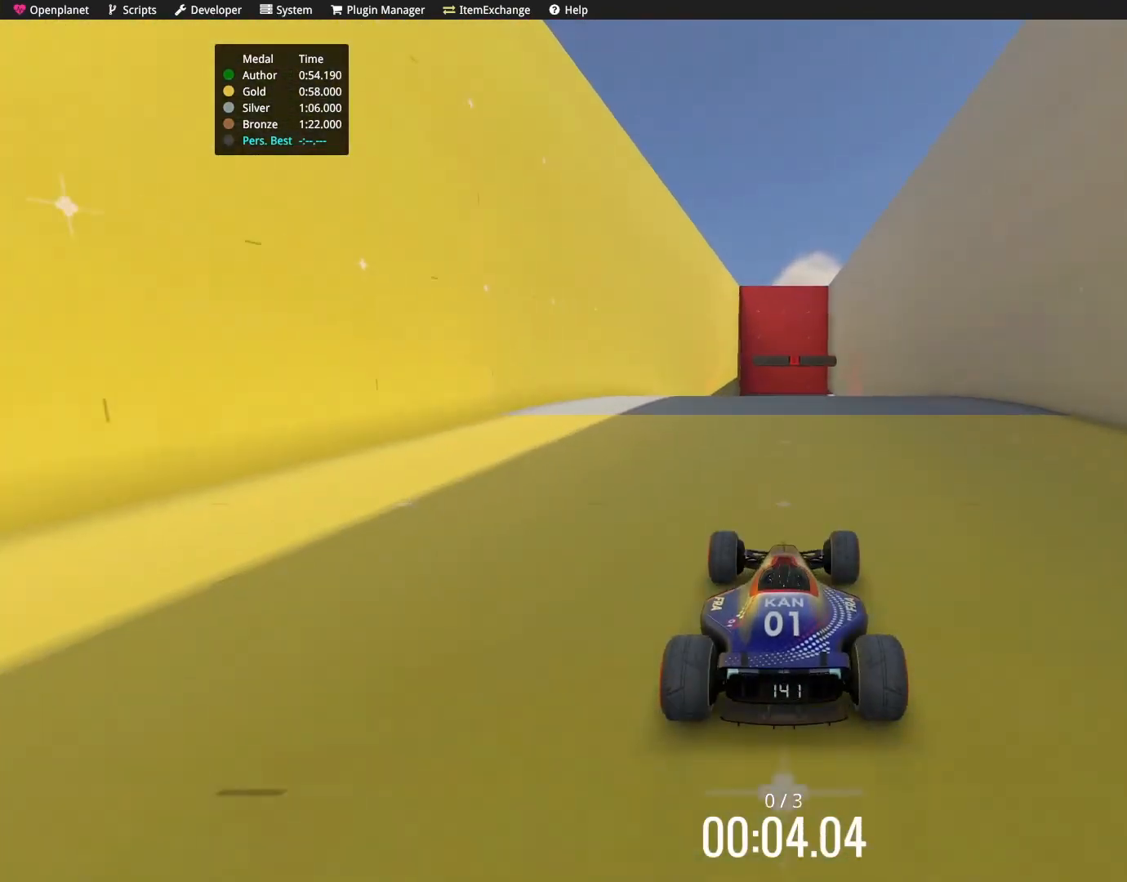
{"keys": ["up"], "events": []}
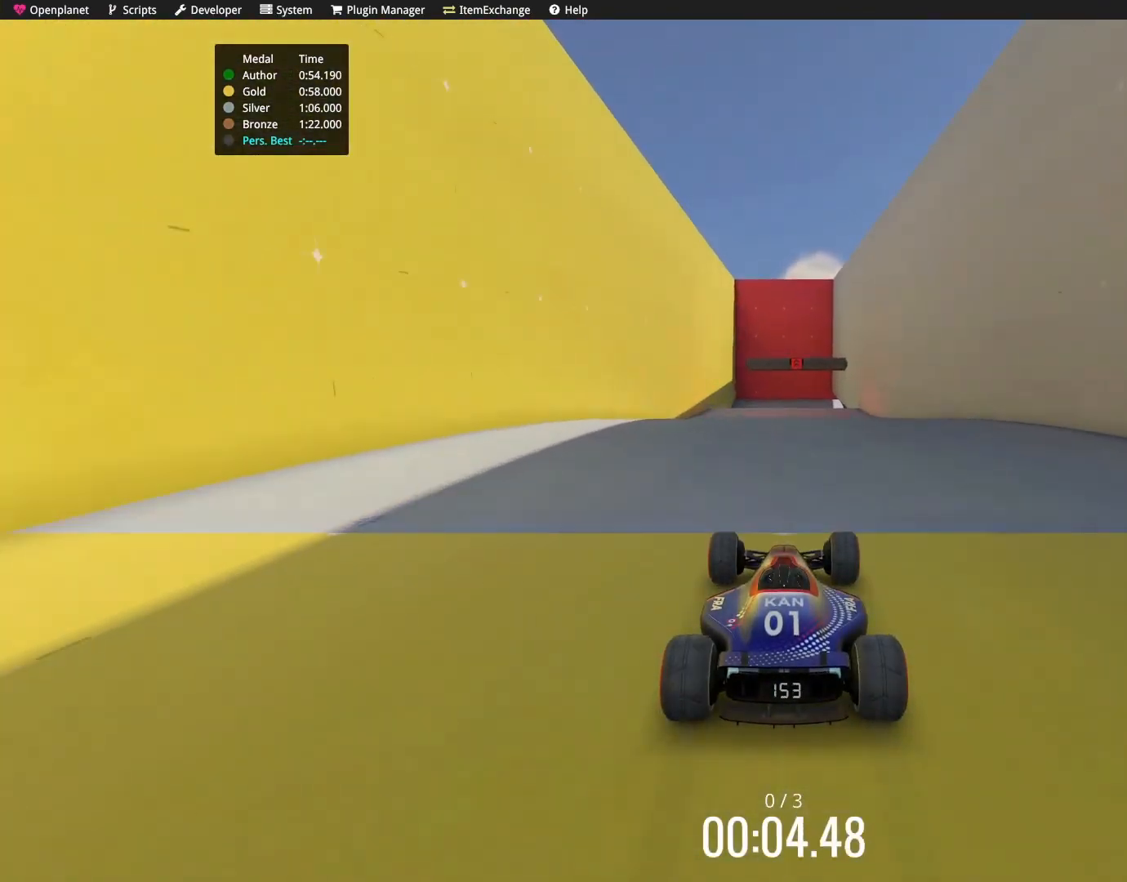
{"keys": ["up"], "events": []}
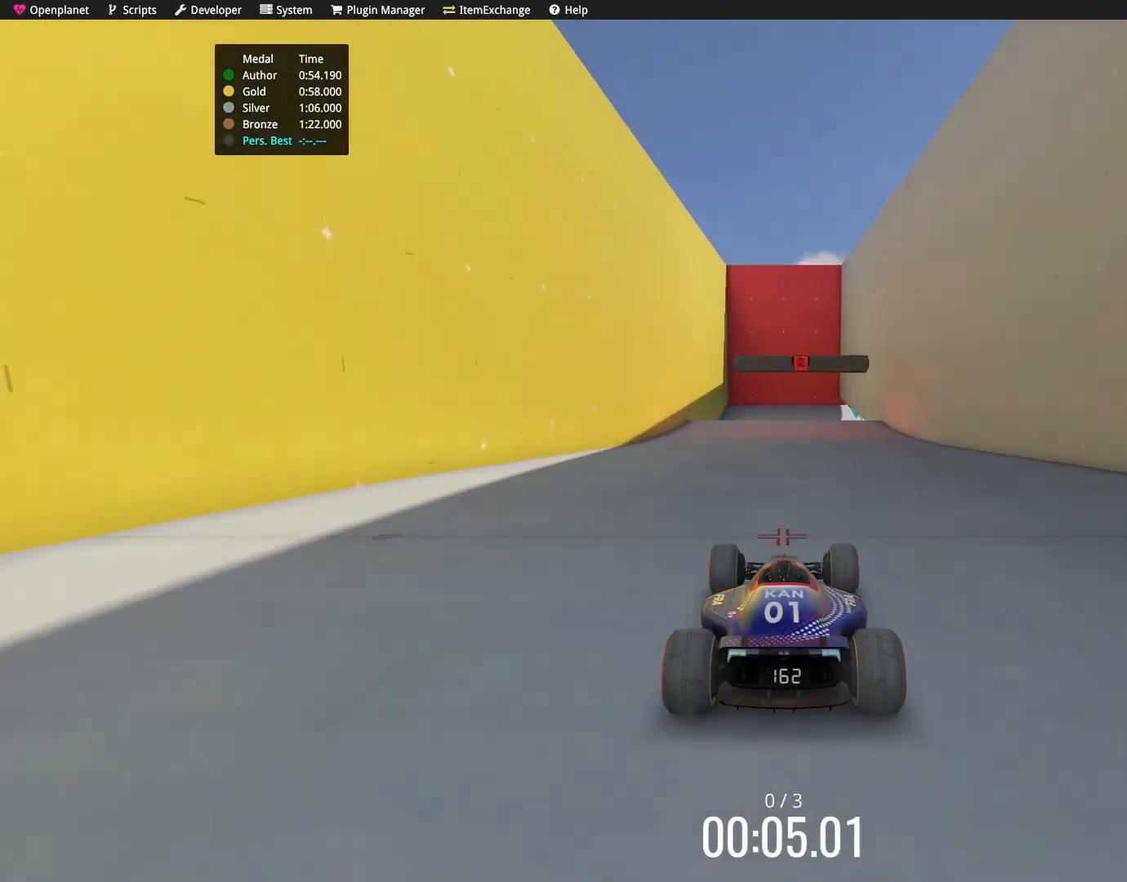
{"keys": ["up"], "events": []}
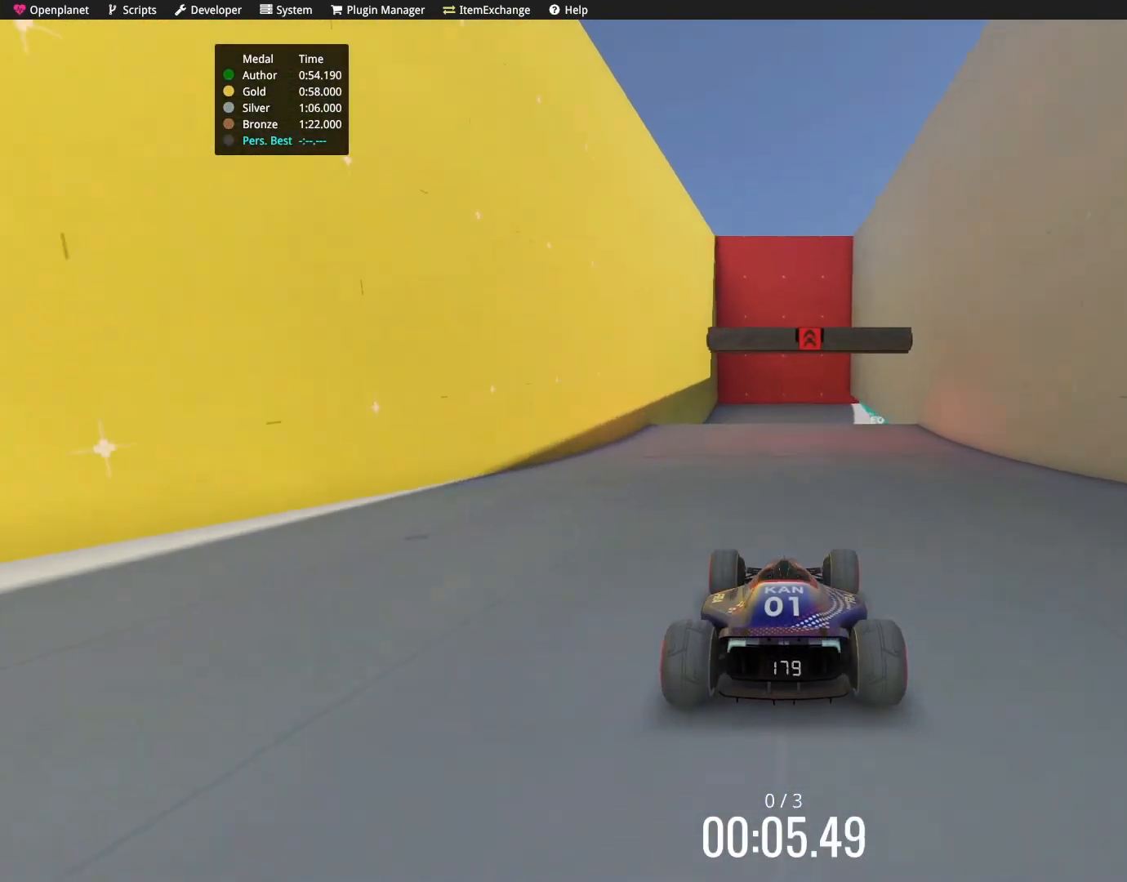
{"keys": ["up"], "events": []}
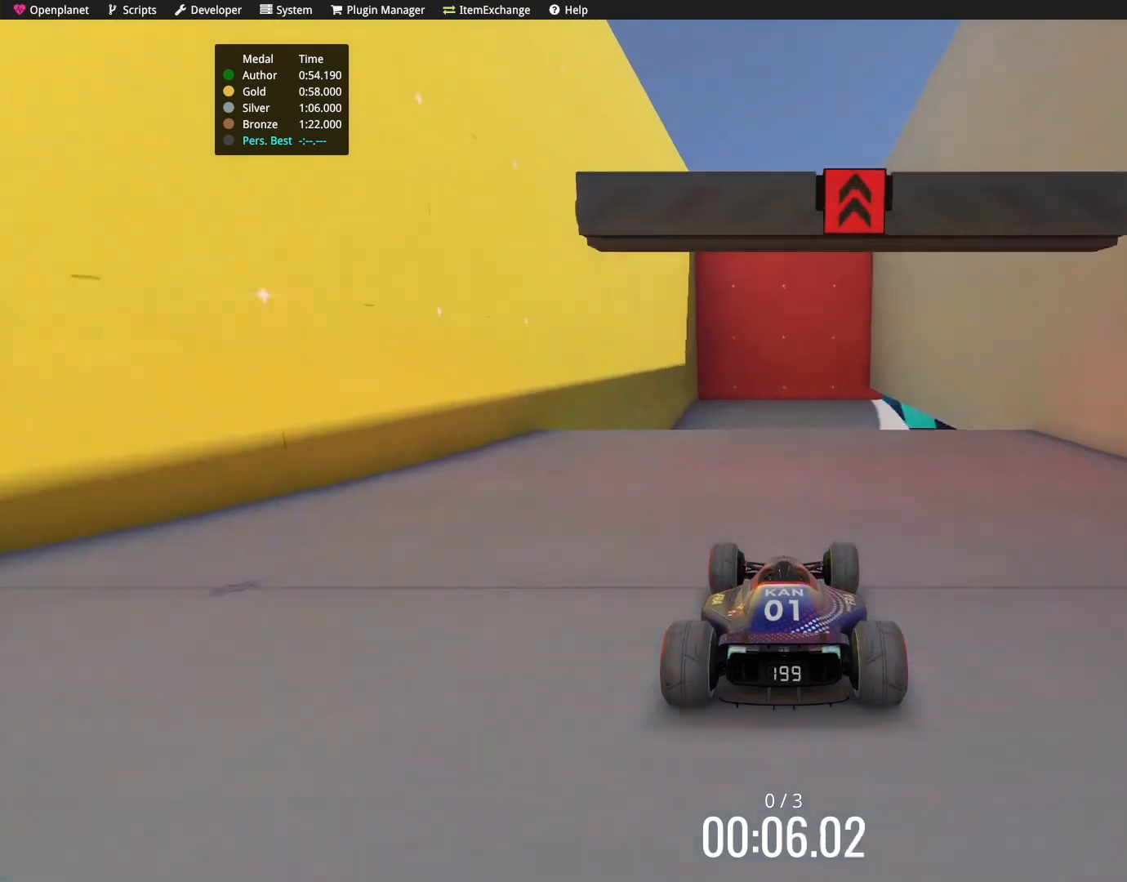
{"keys": ["up"], "events": []}
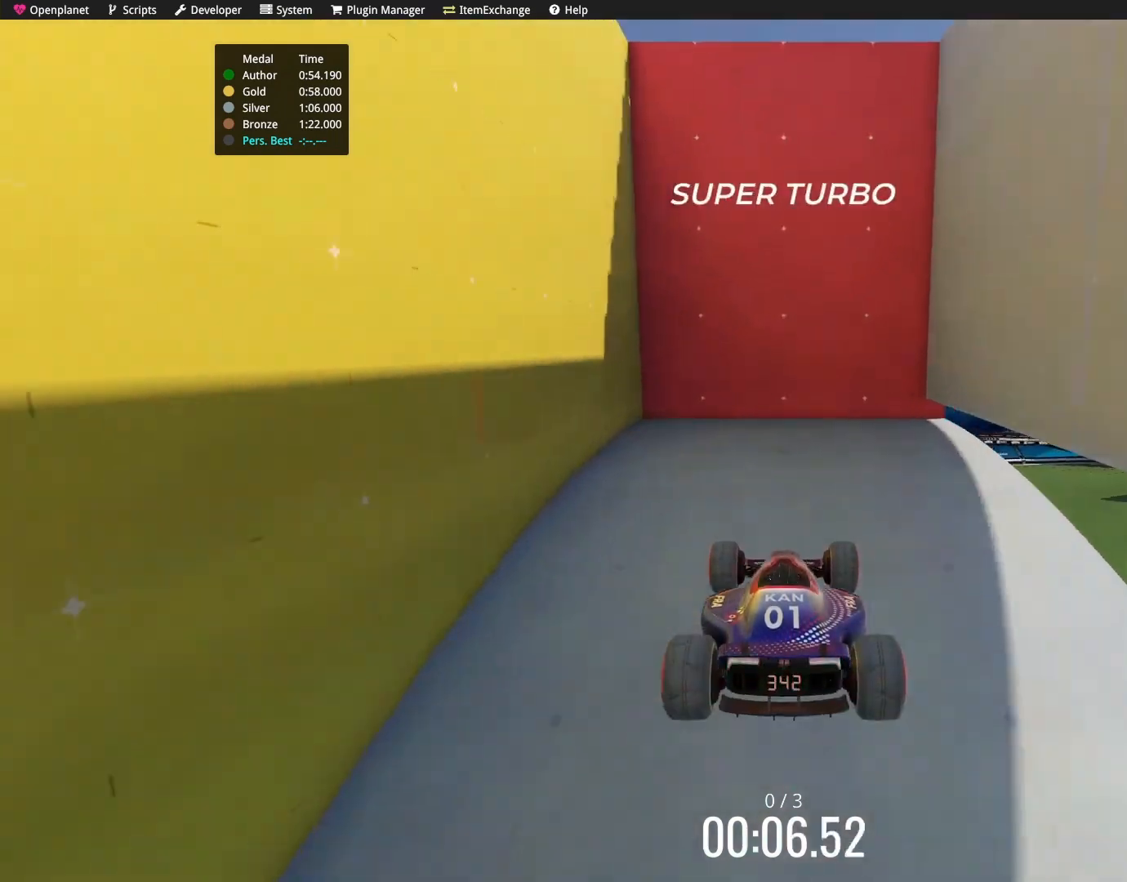
{"keys": ["down"], "events": [[101, "up", "up"], [234, "down", "down"]]}
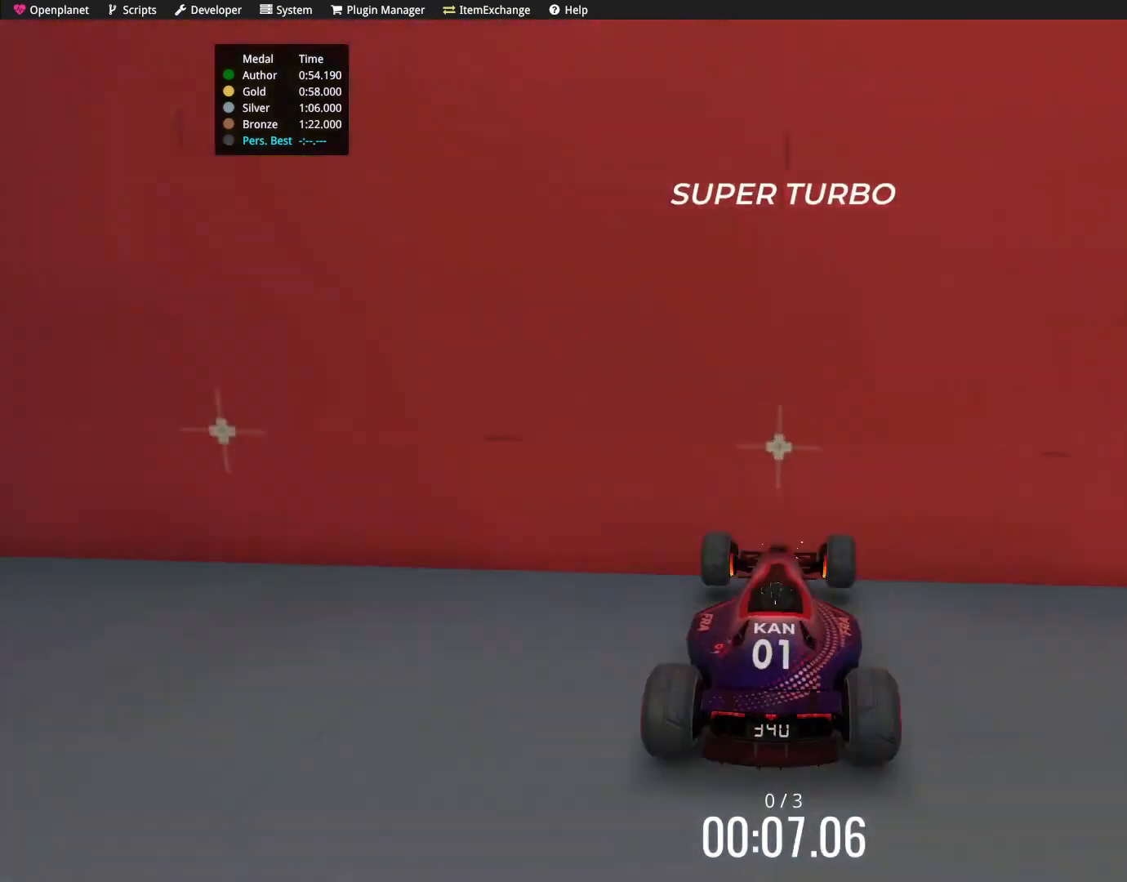
{"keys": ["down"], "events": []}
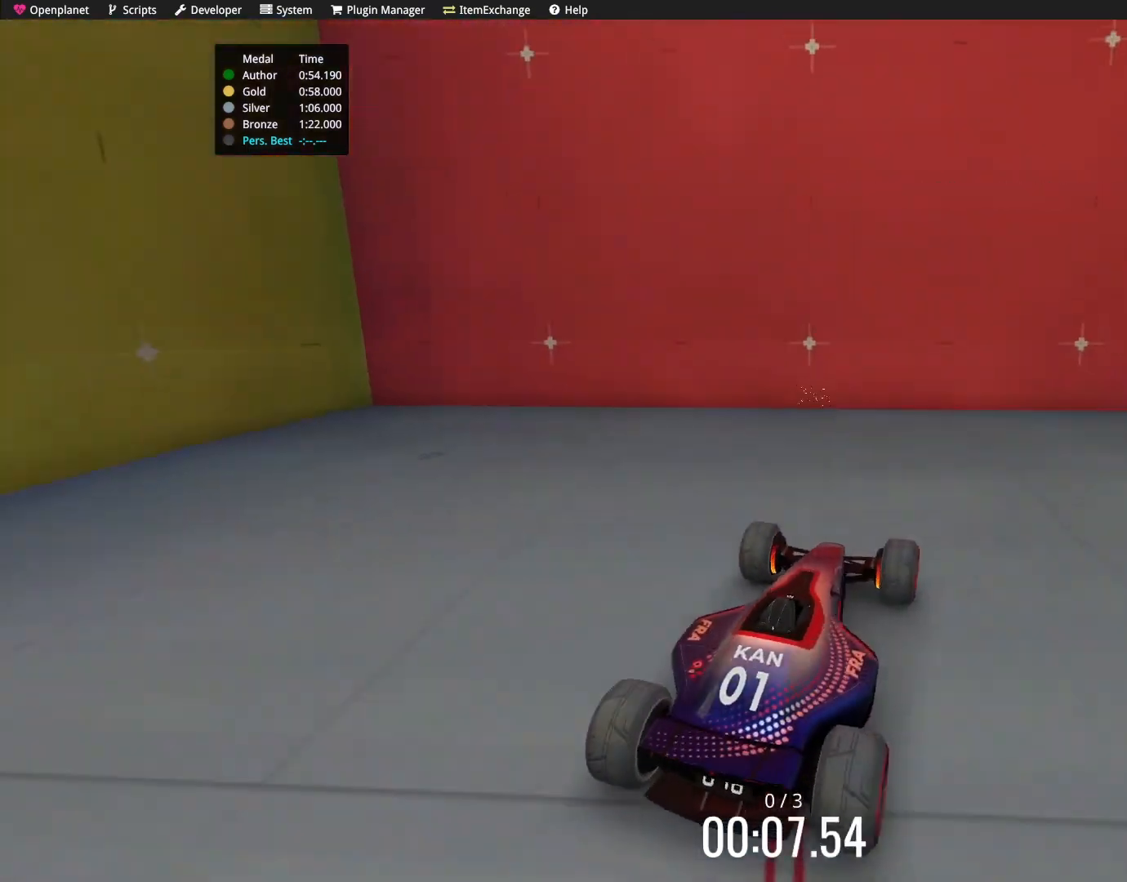
{"keys": ["down", "right"], "events": [[167, "right", "down"]]}
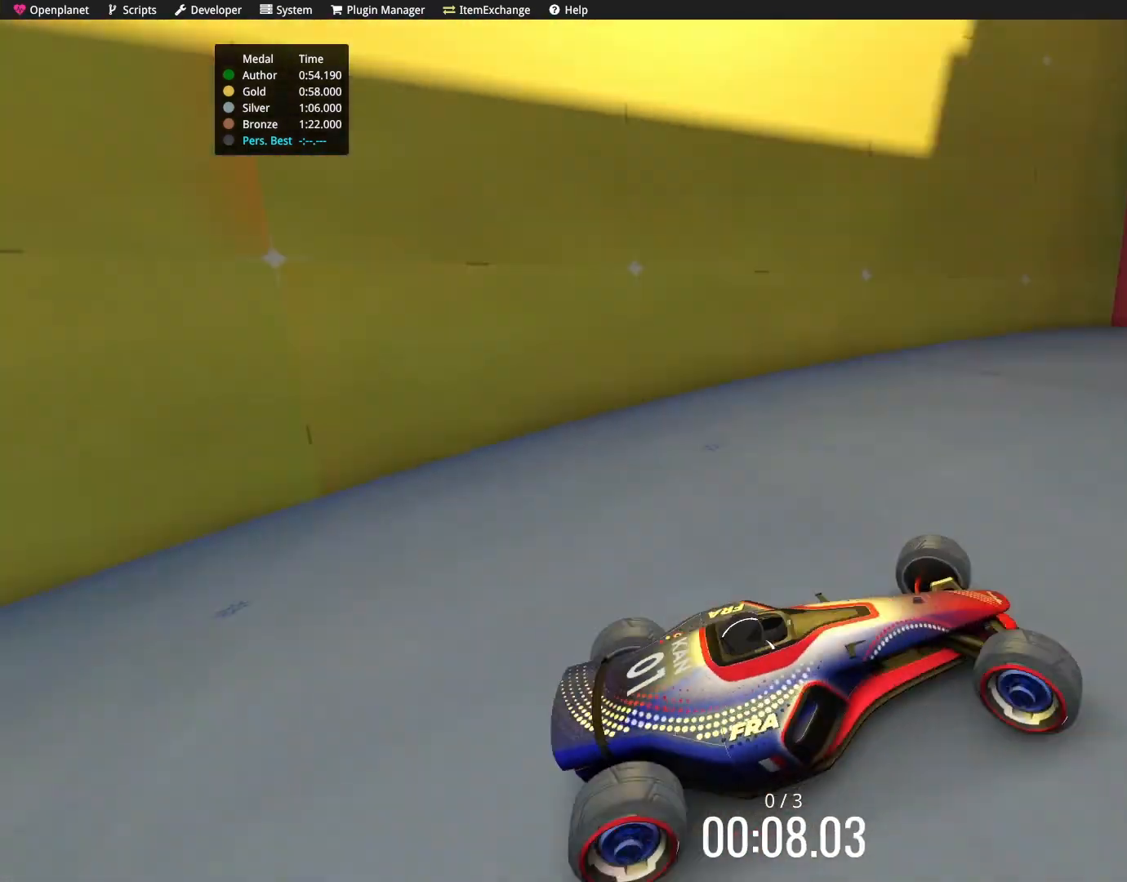
{"keys": ["right"], "events": [[267, "down", "up"]]}
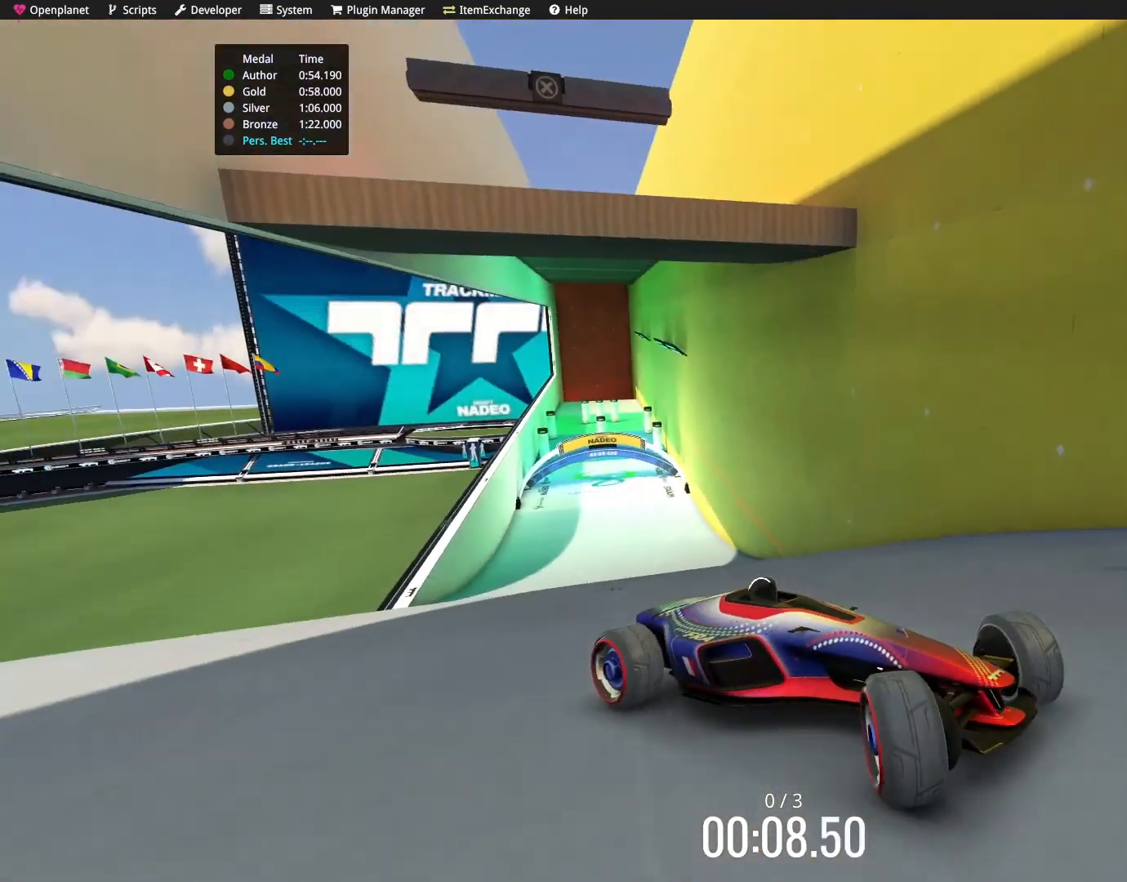
{"keys": ["up"], "events": [[368, "right", "up"], [401, "up", "down"]]}
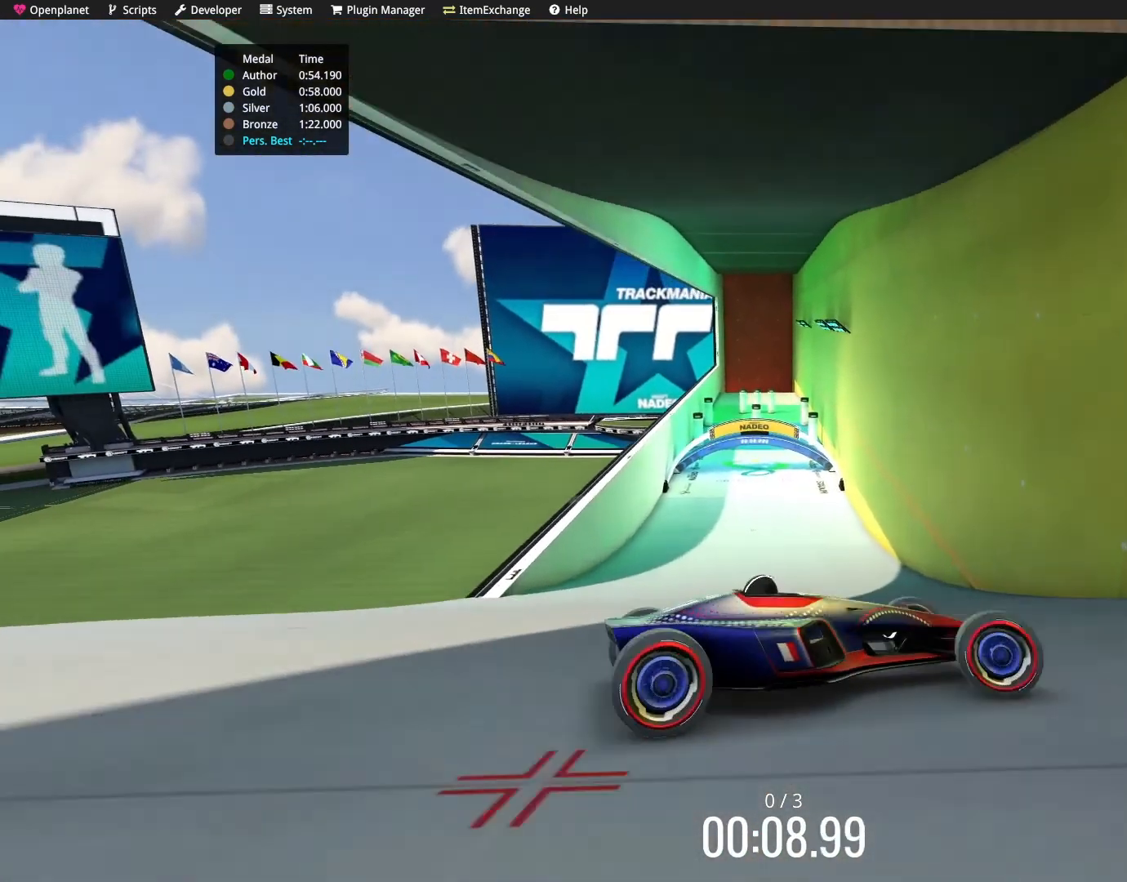
{"keys": ["right", "up"], "events": [[400, "right", "down"]]}
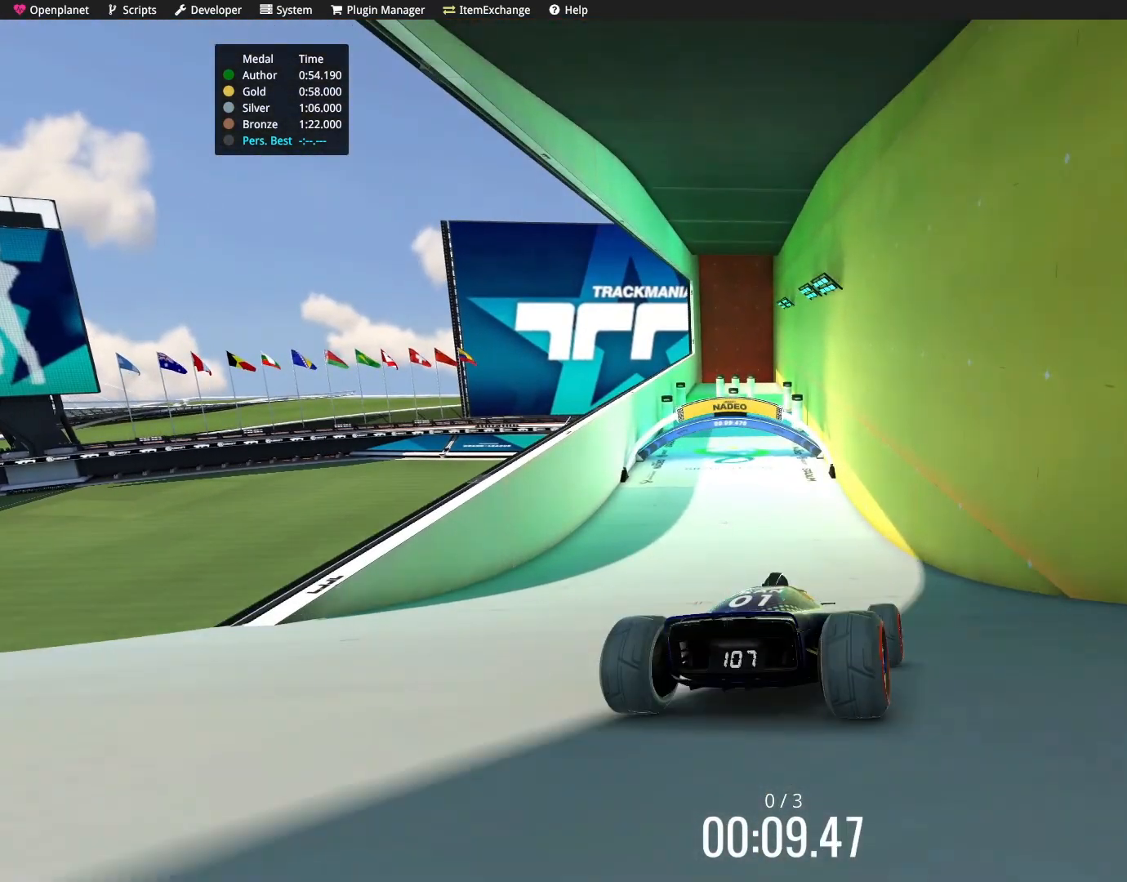
{"keys": ["right", "up"], "events": [[201, "right", "up"], [368, "right", "down"]]}
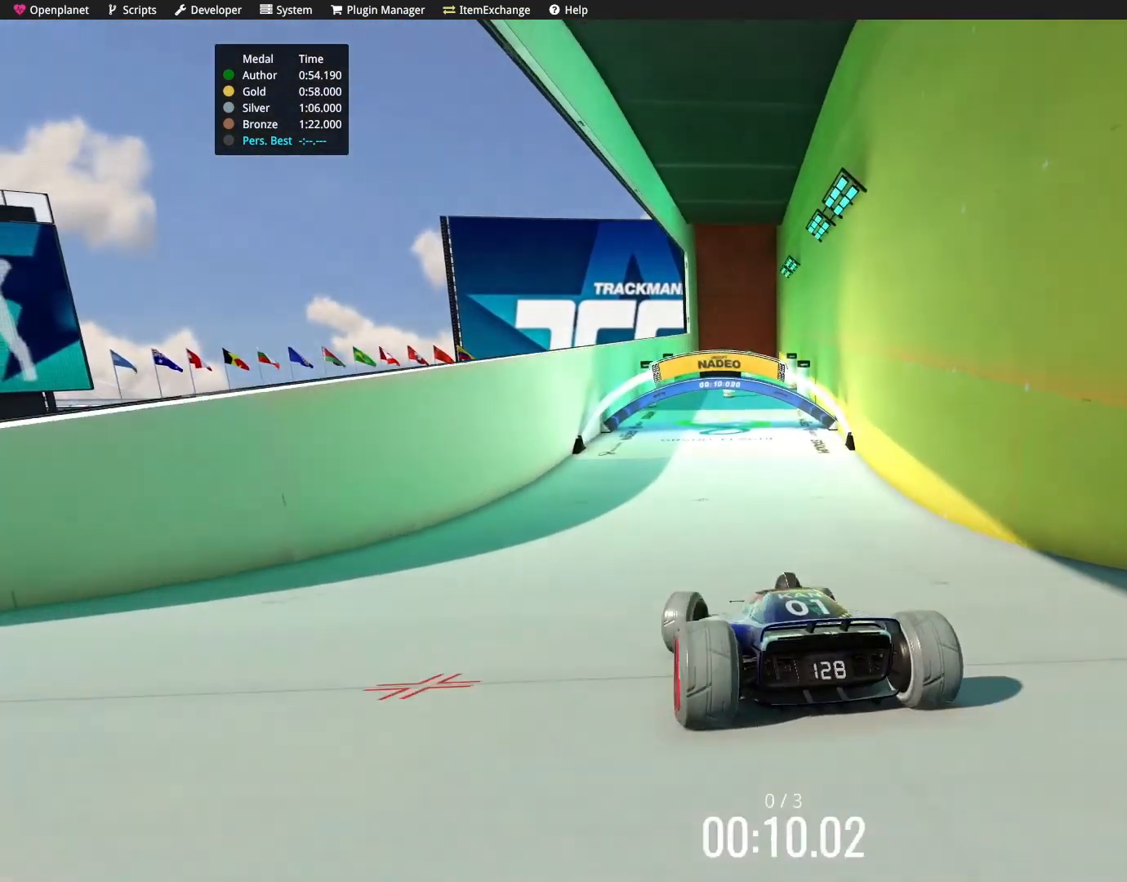
{"keys": ["up"], "events": [[100, "right", "up"], [267, "right", "down"], [367, "right", "up"]]}
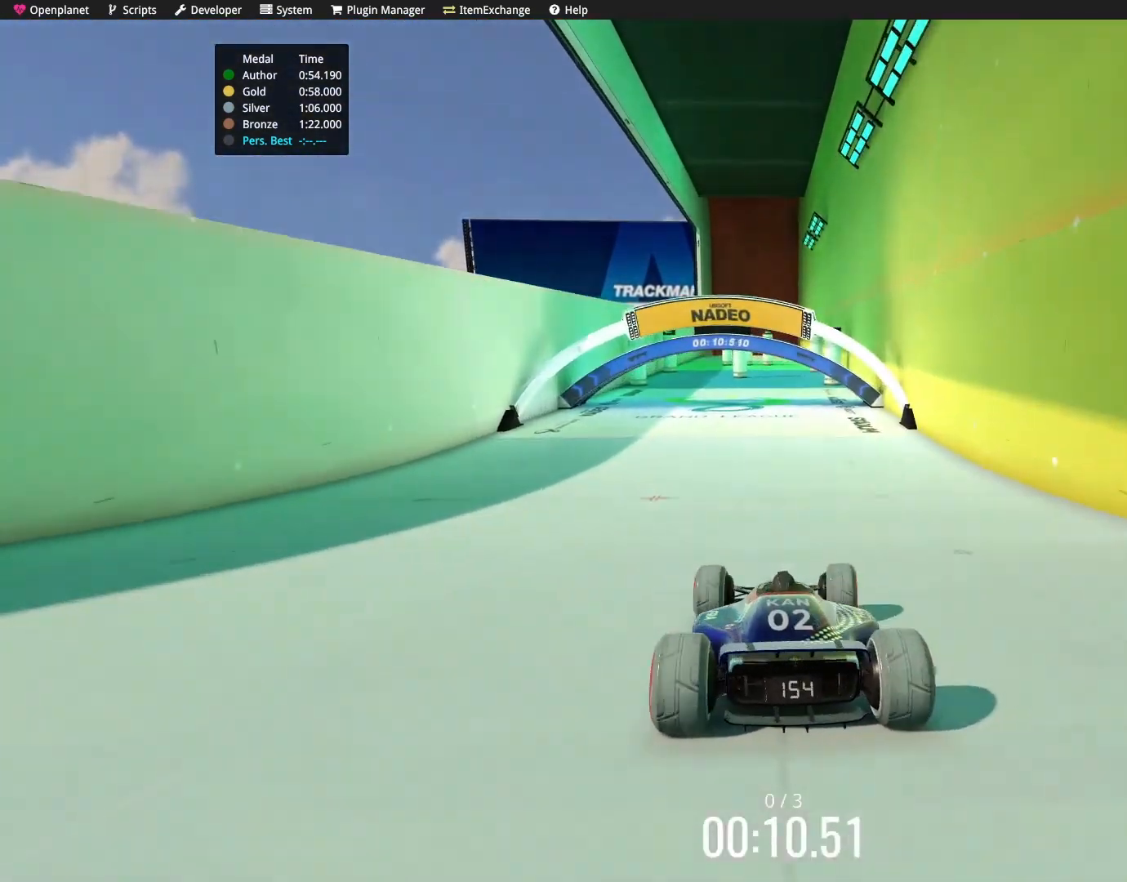
{"keys": ["up"], "events": [[234, "left", "down"], [401, "left", "up"]]}
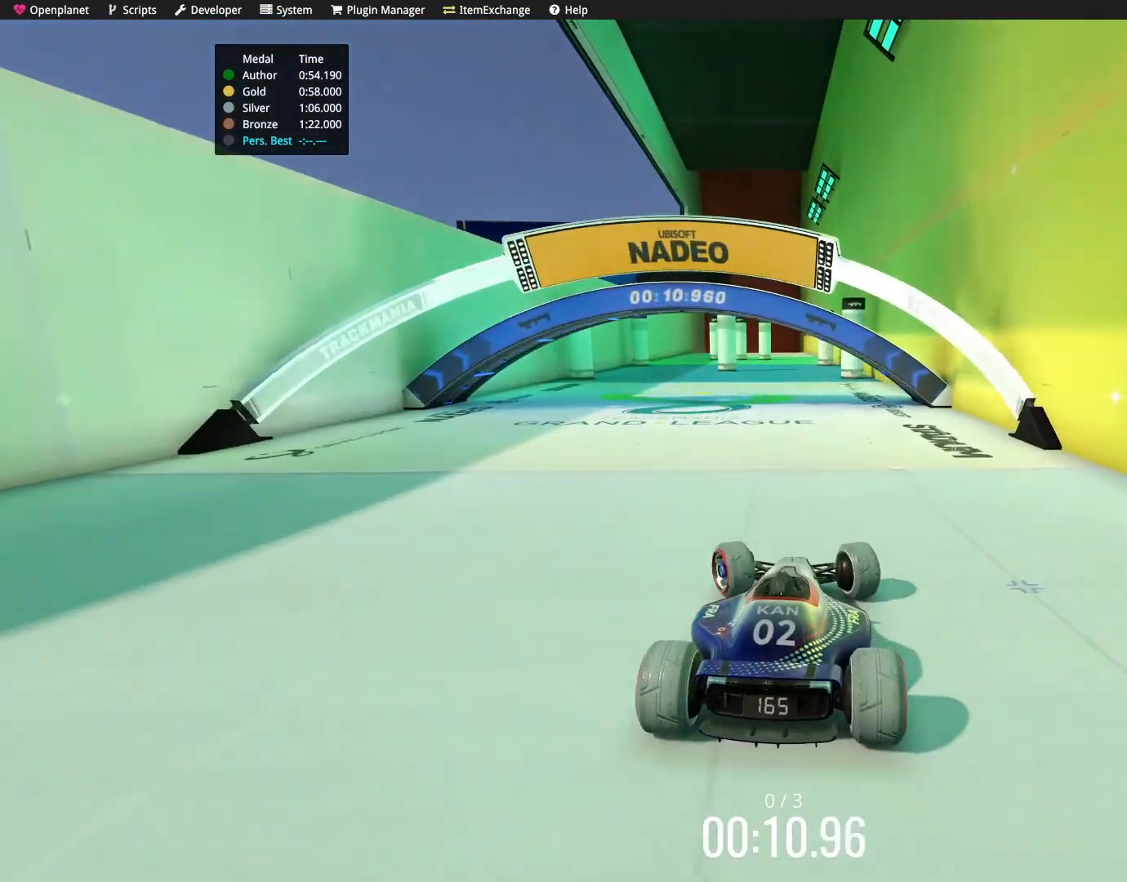
{"keys": ["up"], "events": [[267, "left", "down"], [334, "left", "up"]]}
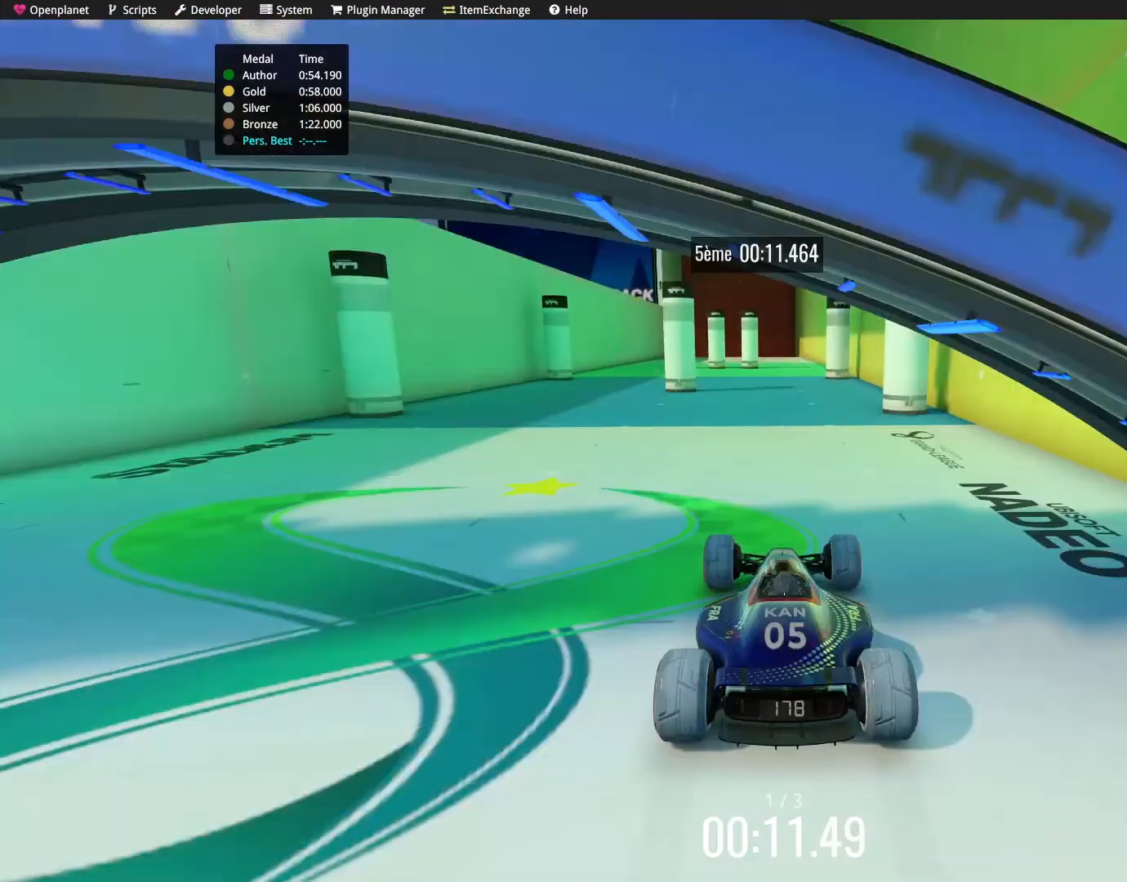
{"keys": ["up"], "events": [[301, "right", "down"], [401, "right", "up"]]}
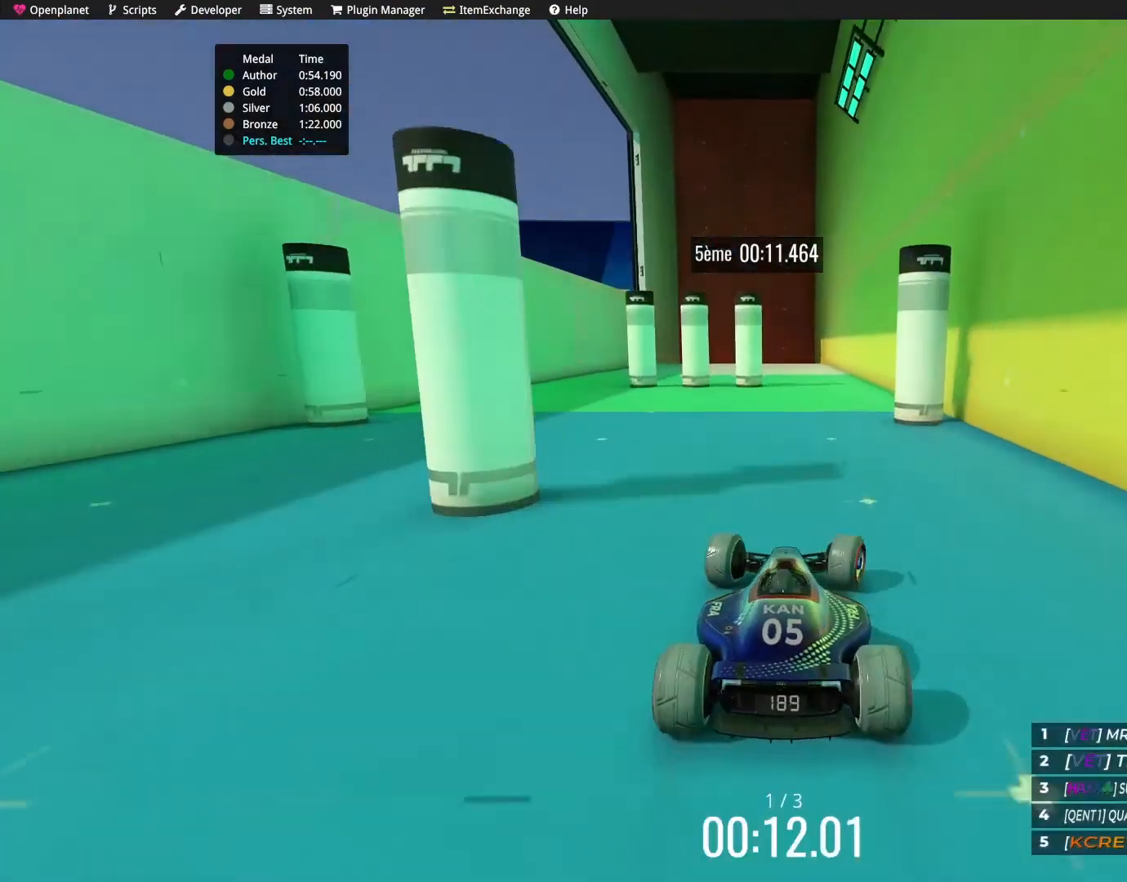
{"keys": ["left", "up"], "events": [[367, "left", "down"]]}
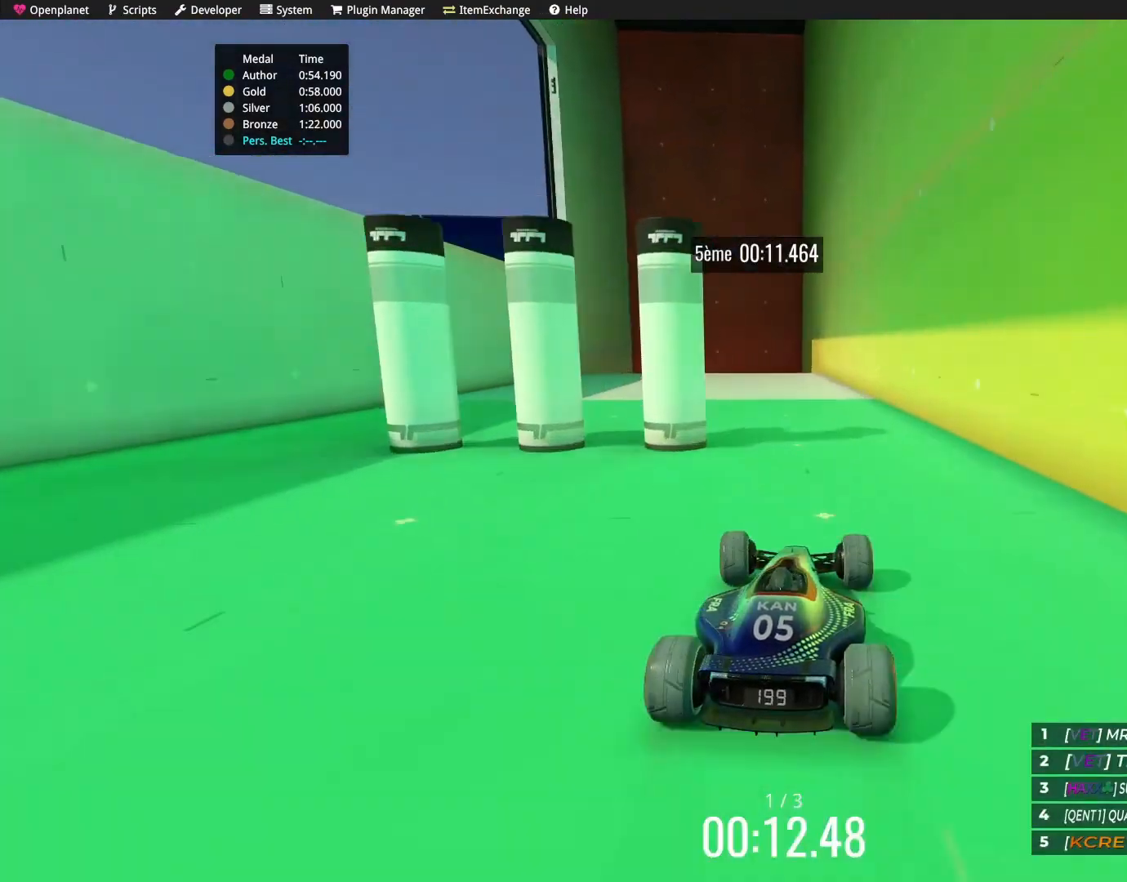
{"keys": ["left", "up"], "events": []}
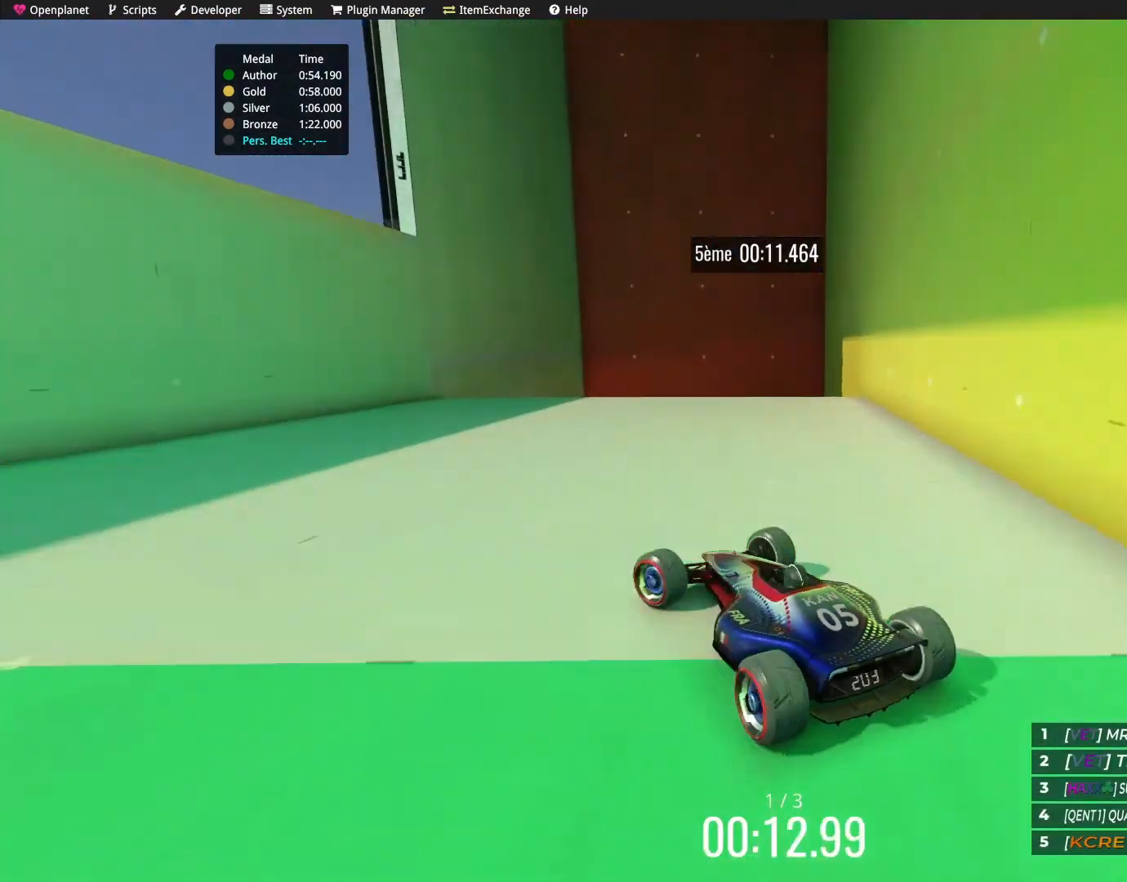
{"keys": ["left"], "events": [[234, "up", "up"]]}